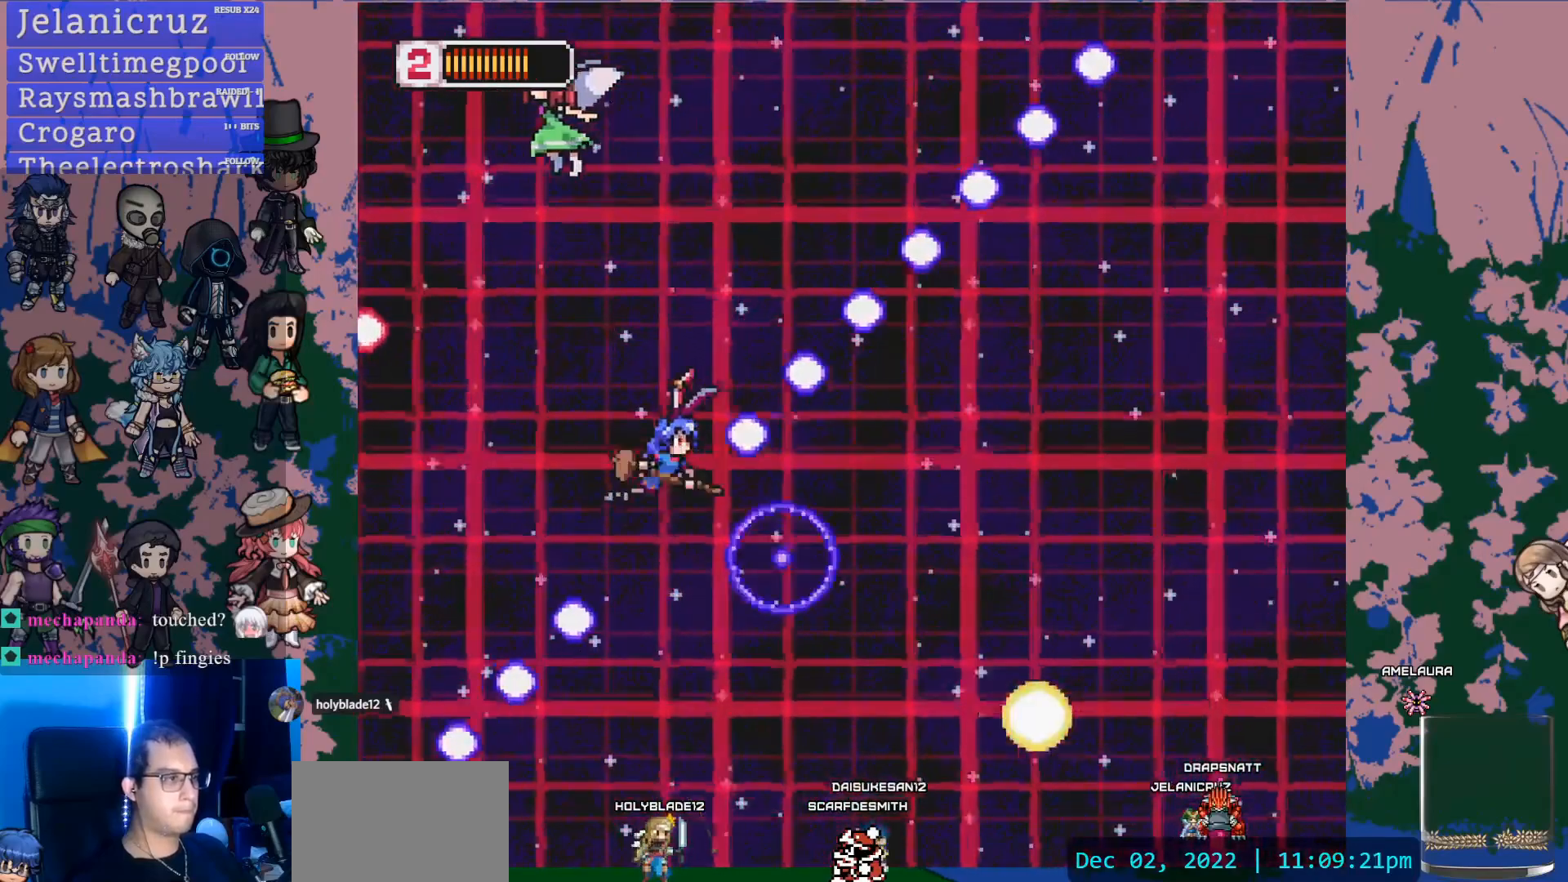
Gameplay with a controller (PlayStation layout); each line is a JSON object with the inputs held at the frame after it. "events" lists button and stick changes between this image and that frame as [ms after this image, input, new state], when the widget could be followed in between. Not read: L3 R3 SELECT START TOUCHPAD.
{"buttons": [], "left_stick": "center", "right_stick": "center", "events": [[17, "DPAD_LEFT", "up"], [150, "DPAD_DOWN", "down"], [400, "DPAD_DOWN", "up"]]}
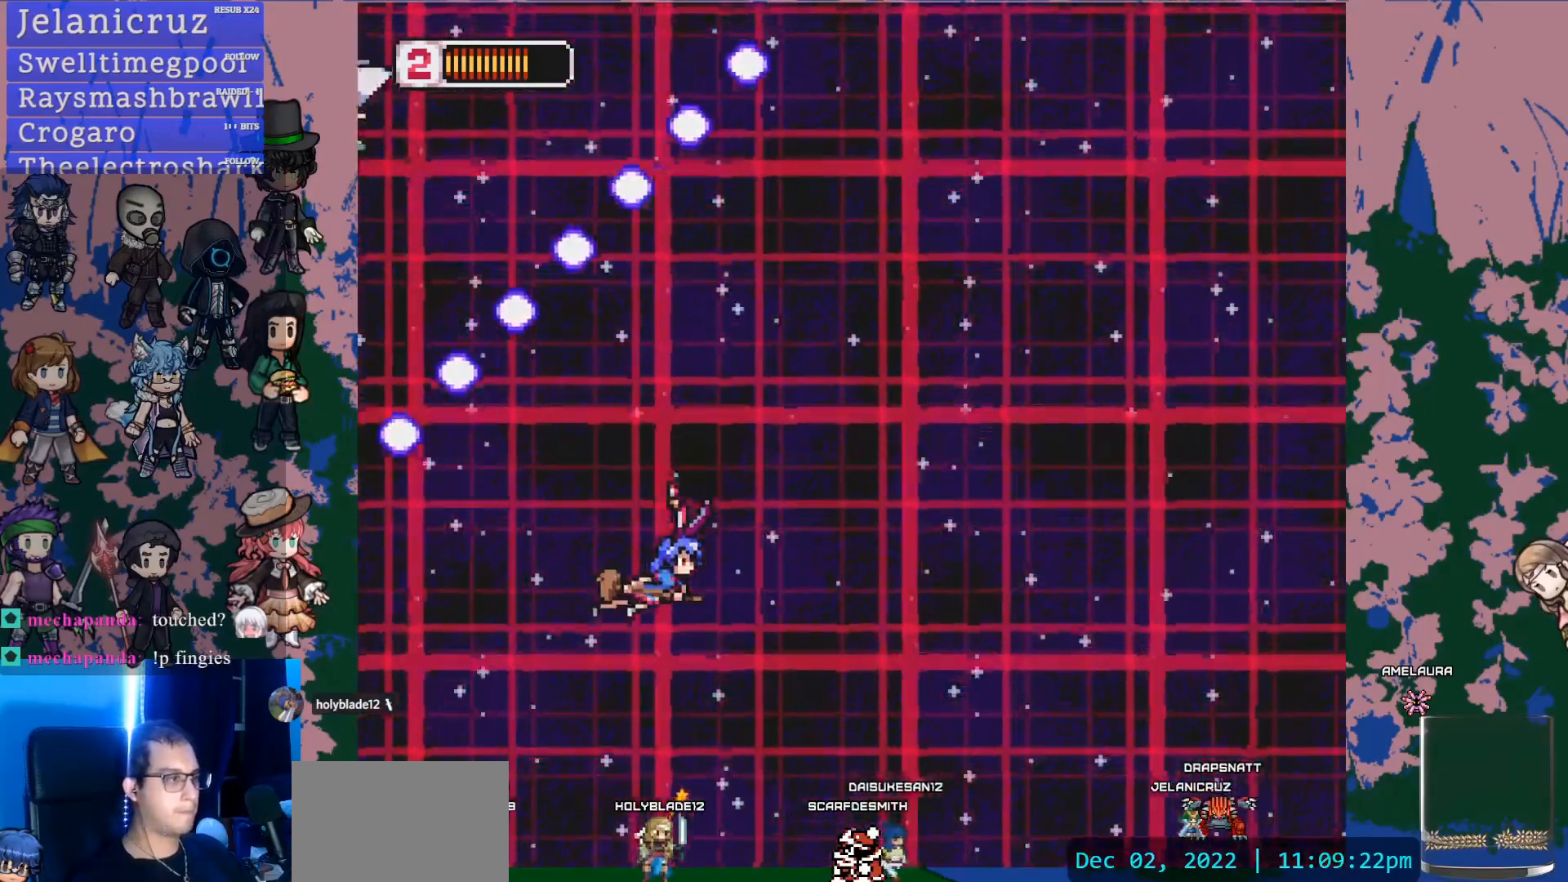
{"buttons": [], "left_stick": "center", "right_stick": "center", "events": [[167, "DPAD_UP", "down"], [283, "DPAD_UP", "up"]]}
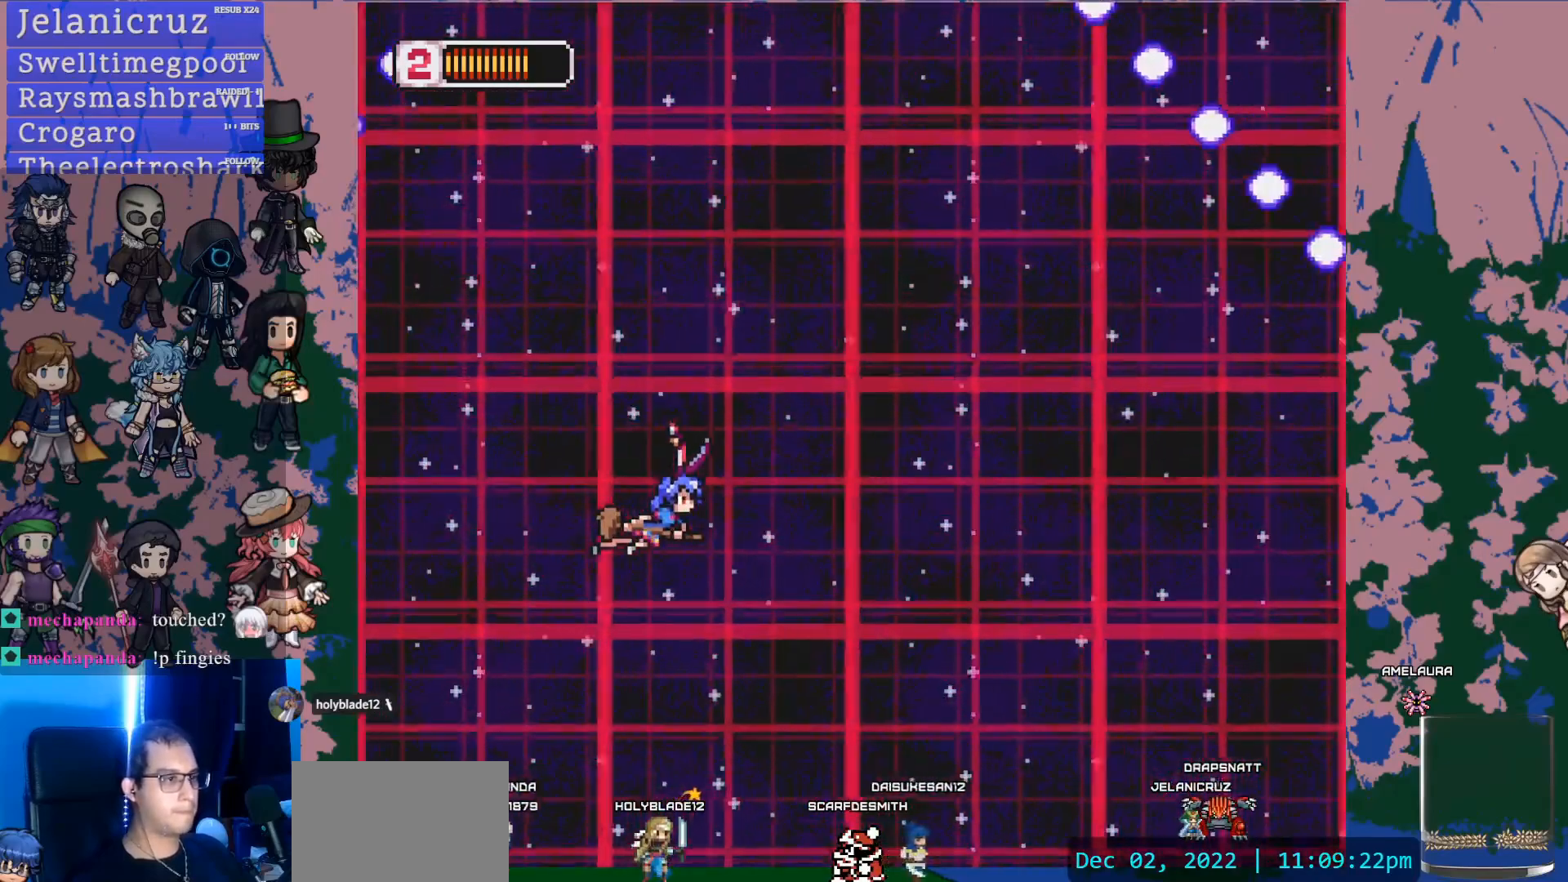
{"buttons": ["DPAD_UP"], "left_stick": "center", "right_stick": "center", "events": [[433, "DPAD_UP", "down"]]}
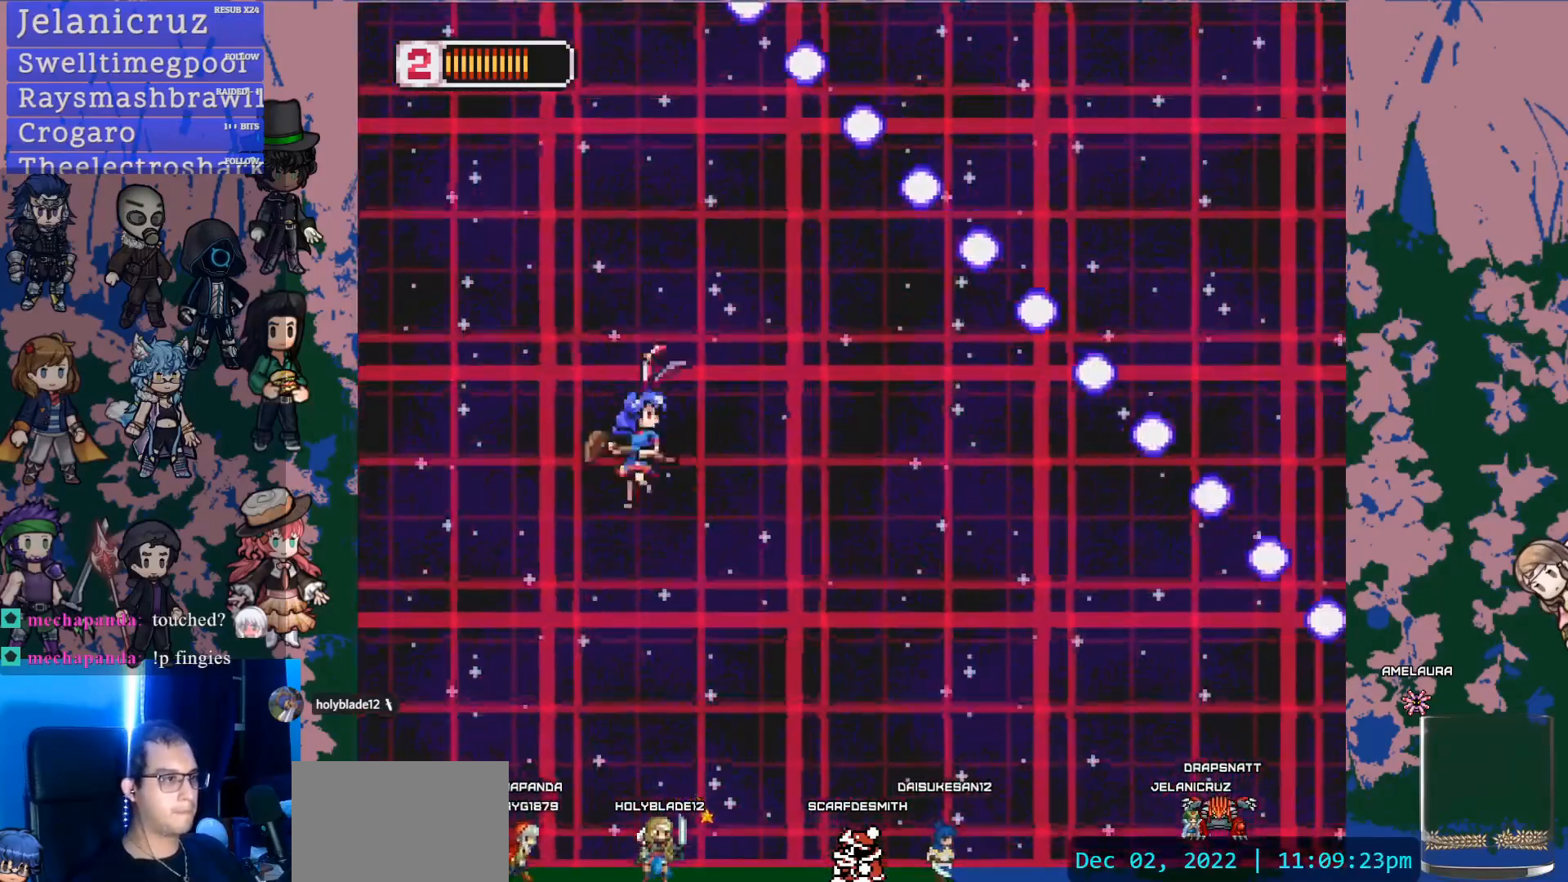
{"buttons": [], "left_stick": "center", "right_stick": "center", "events": [[17, "SQUARE", "down"], [83, "DPAD_UP", "up"], [250, "SQUARE", "up"], [267, "DPAD_DOWN", "down"], [350, "DPAD_DOWN", "up"]]}
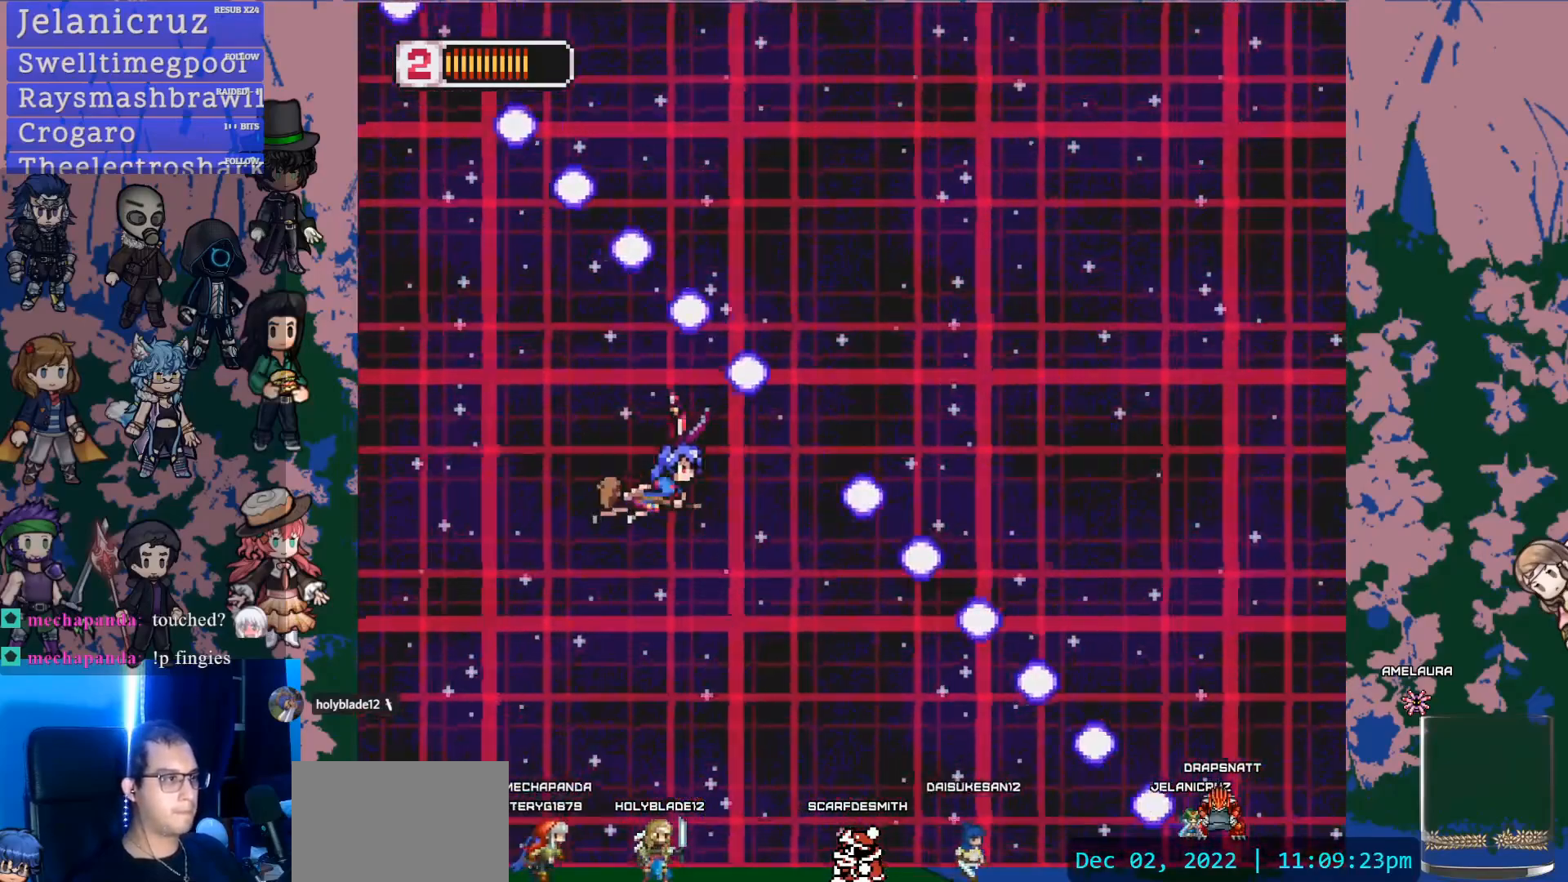
{"buttons": [], "left_stick": "center", "right_stick": "center", "events": [[50, "DPAD_LEFT", "down"], [100, "DPAD_LEFT", "up"], [267, "DPAD_UP", "down"], [417, "DPAD_UP", "up"]]}
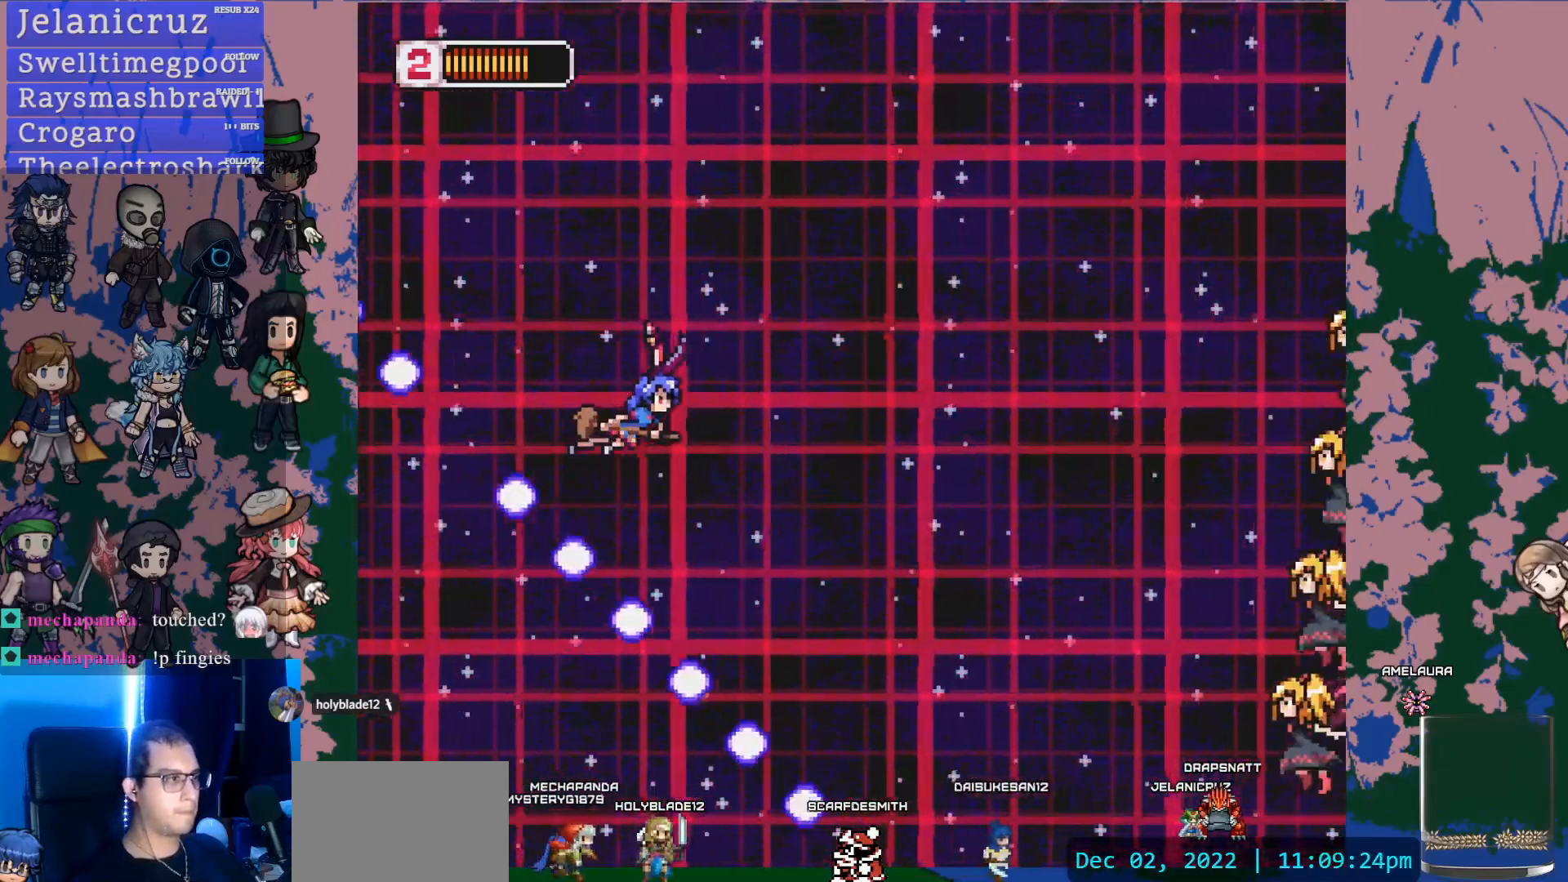
{"buttons": ["DPAD_DOWN", "DPAD_RIGHT"], "left_stick": "center", "right_stick": "center", "events": [[217, "DPAD_DOWN", "down"], [333, "DPAD_DOWN", "up"], [333, "DPAD_RIGHT", "down"], [450, "DPAD_DOWN", "down"]]}
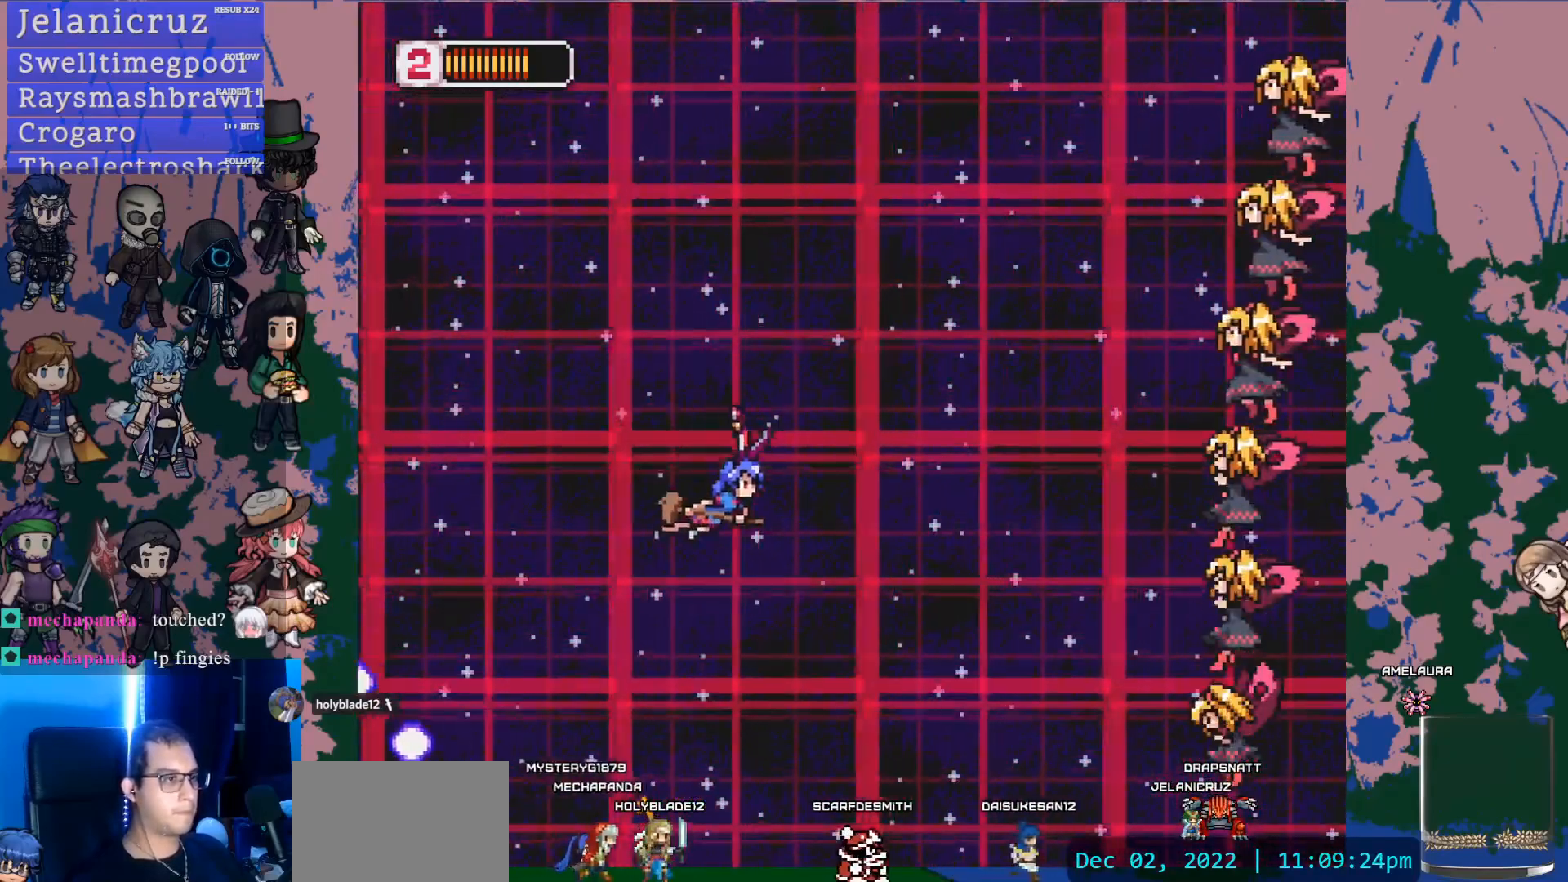
{"buttons": ["DPAD_RIGHT"], "left_stick": "center", "right_stick": "center", "events": [[167, "SQUARE", "down"], [300, "DPAD_DOWN", "up"], [417, "SQUARE", "up"]]}
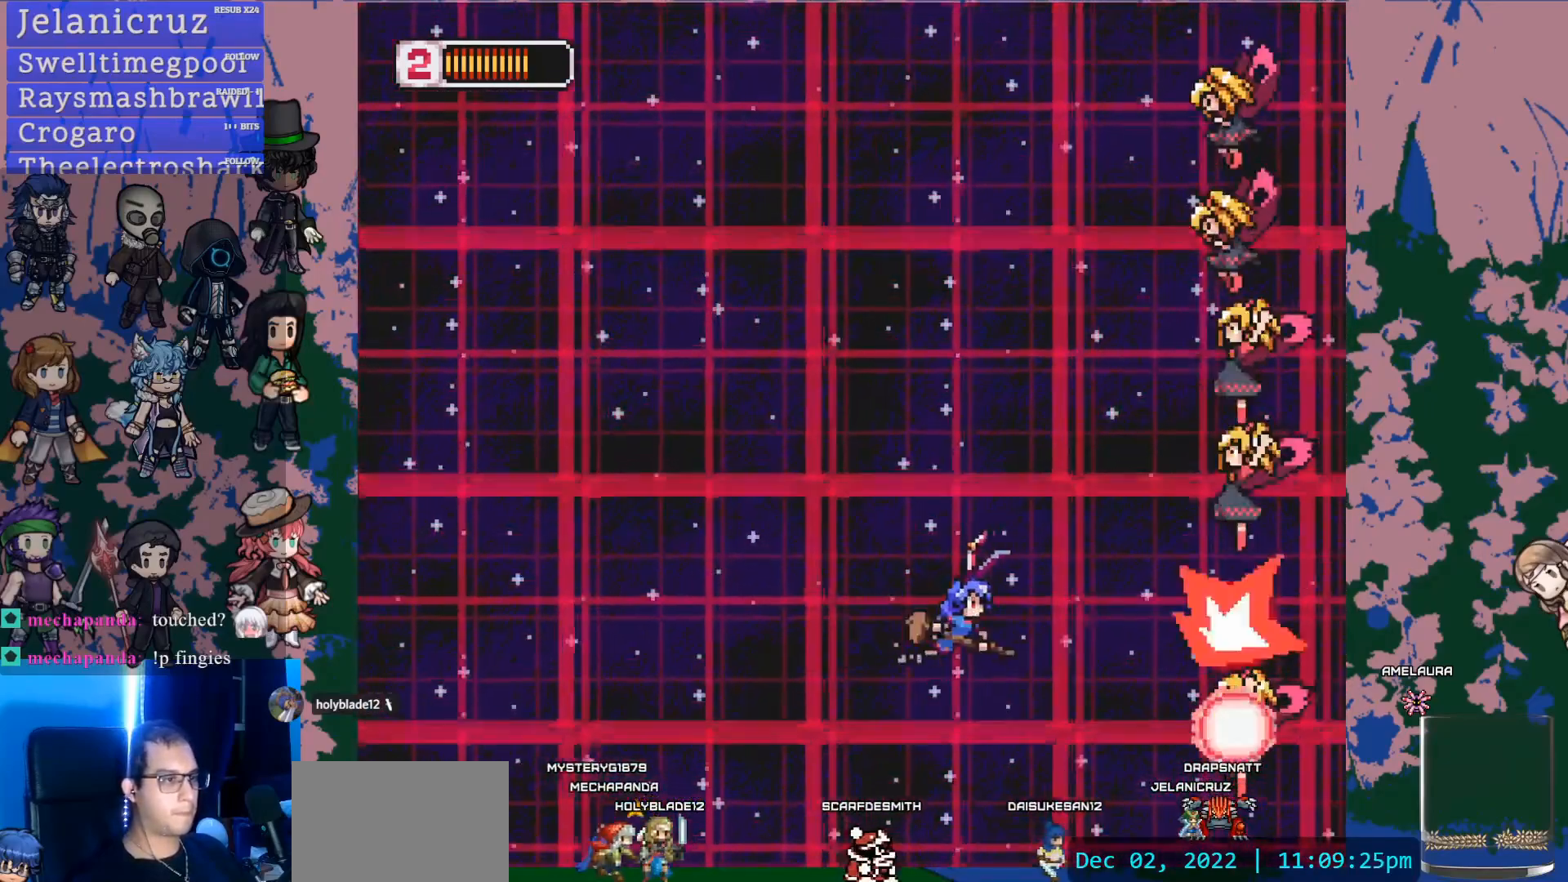
{"buttons": ["DPAD_LEFT"], "left_stick": "center", "right_stick": "center", "events": [[50, "DPAD_RIGHT", "up"], [117, "DPAD_DOWN", "down"], [233, "SQUARE", "down"], [400, "DPAD_DOWN", "up"], [467, "DPAD_LEFT", "down"], [467, "SQUARE", "up"]]}
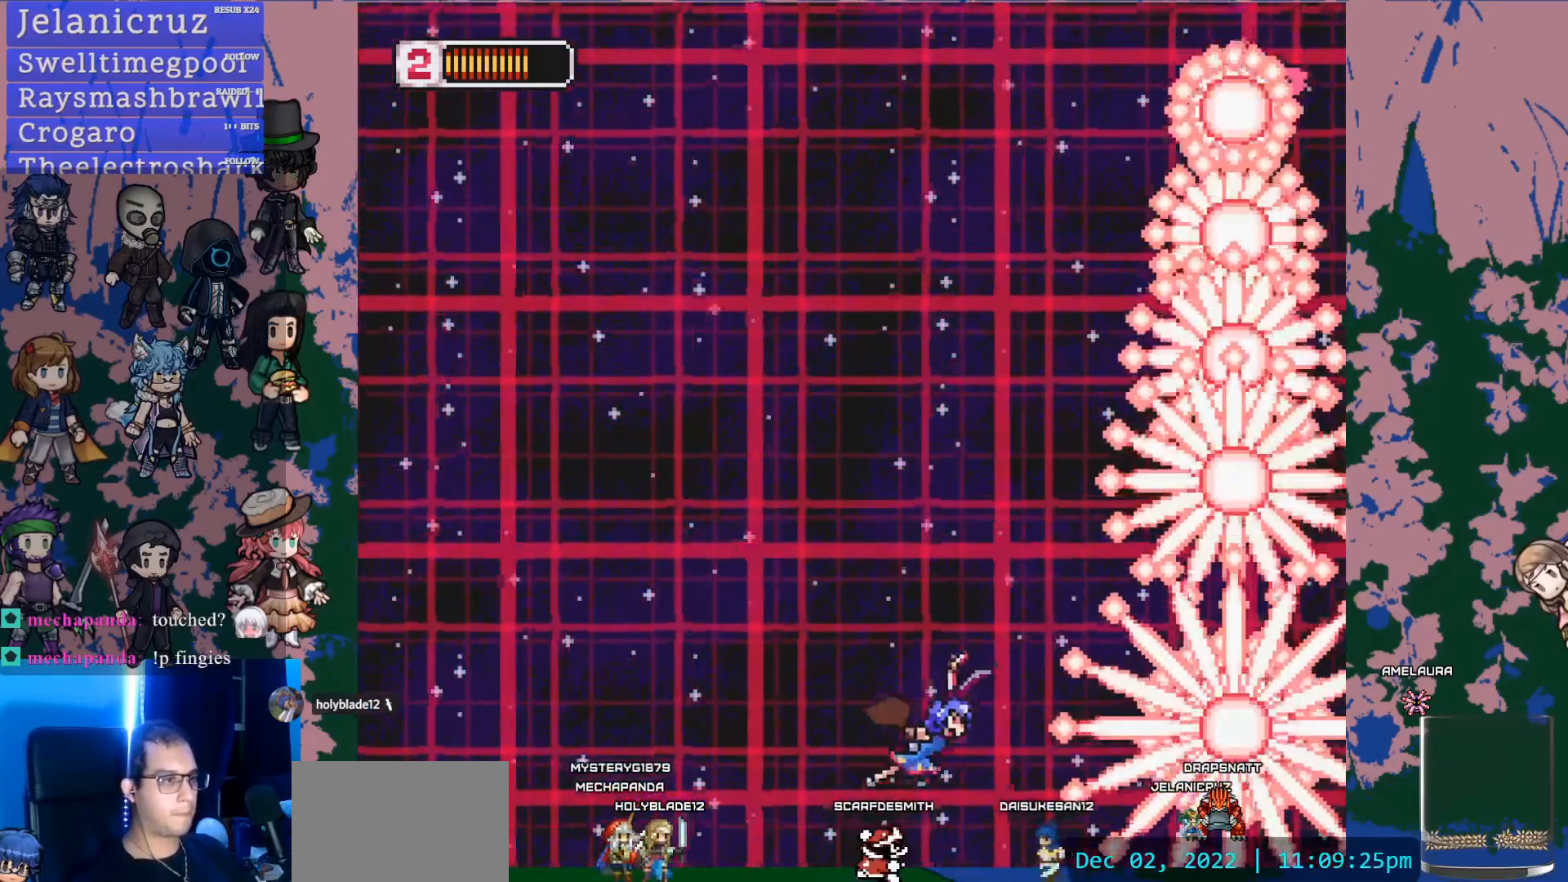
{"buttons": ["SQUARE"], "left_stick": "center", "right_stick": "center", "events": [[17, "DPAD_UP", "down"], [250, "DPAD_LEFT", "up"], [350, "DPAD_UP", "up"], [400, "SQUARE", "down"]]}
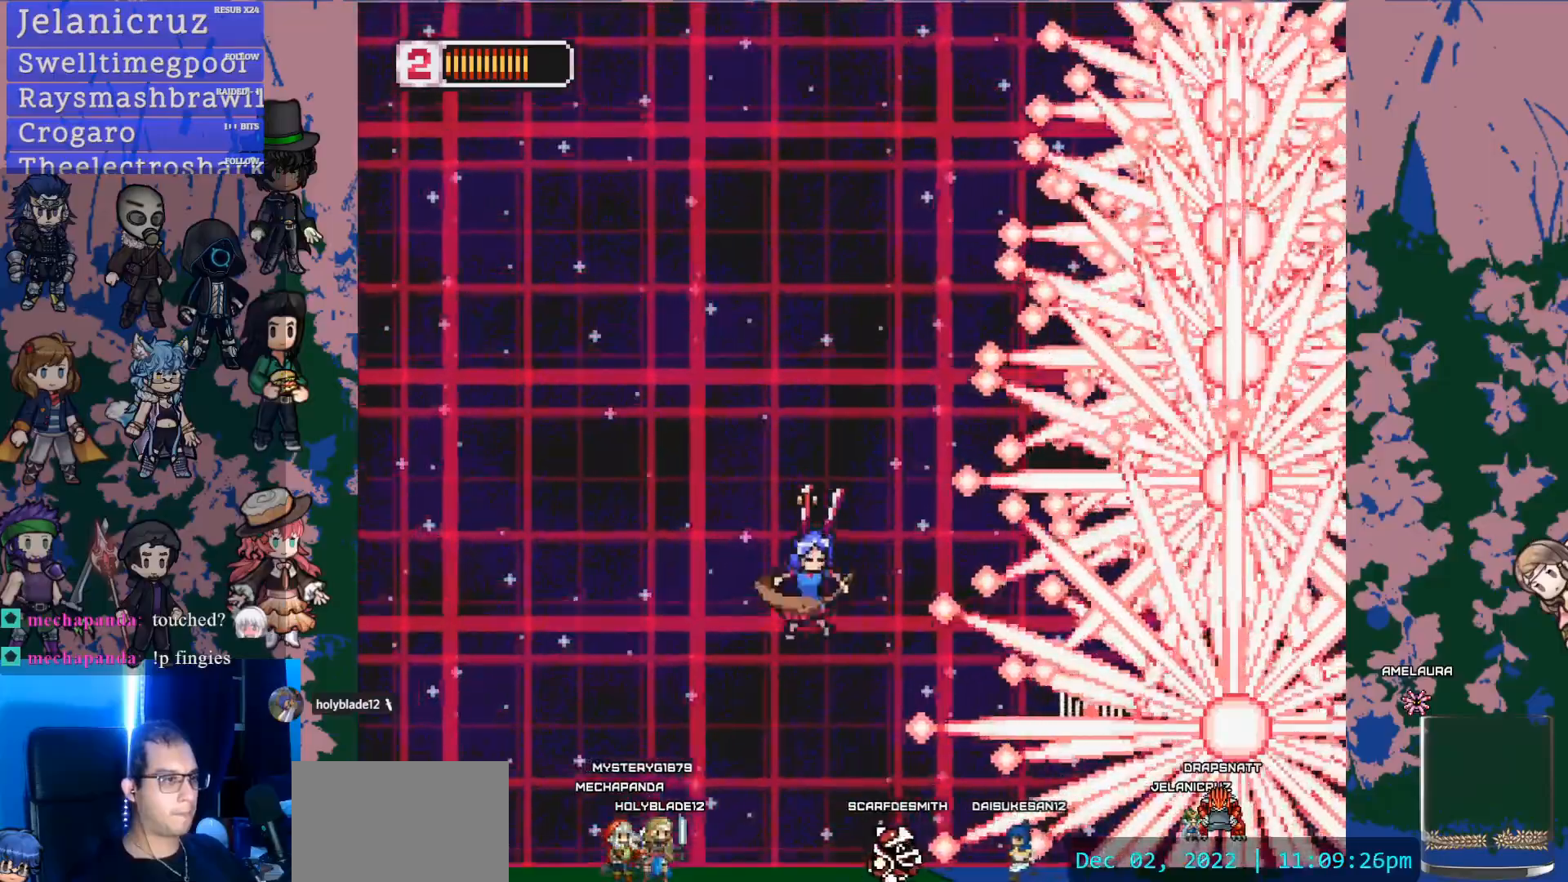
{"buttons": ["L1", "DPAD_UP", "DPAD_LEFT"], "left_stick": "center", "right_stick": "center", "events": [[17, "DPAD_DOWN", "down"], [67, "DPAD_LEFT", "down"], [133, "SQUARE", "up"], [183, "DPAD_LEFT", "up"], [250, "DPAD_DOWN", "up"], [433, "DPAD_LEFT", "down"], [483, "L1", "down"], [500, "DPAD_UP", "down"]]}
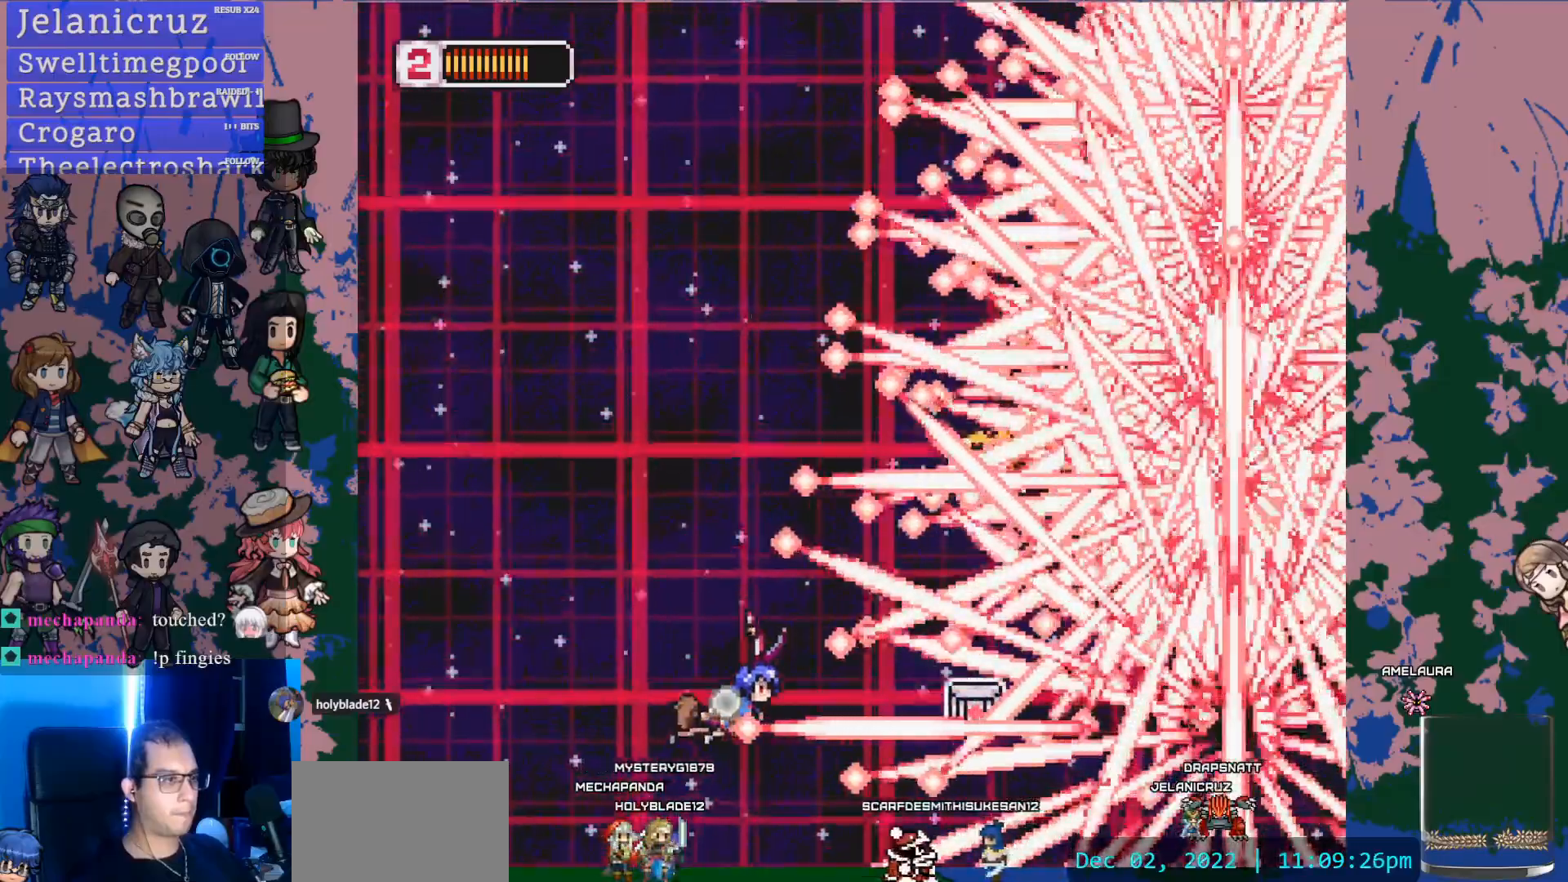
{"buttons": ["L1"], "left_stick": "center", "right_stick": "center", "events": [[67, "DPAD_LEFT", "up"], [100, "DPAD_UP", "up"], [300, "DPAD_LEFT", "down"], [317, "DPAD_UP", "down"], [400, "DPAD_UP", "up"], [483, "DPAD_LEFT", "up"]]}
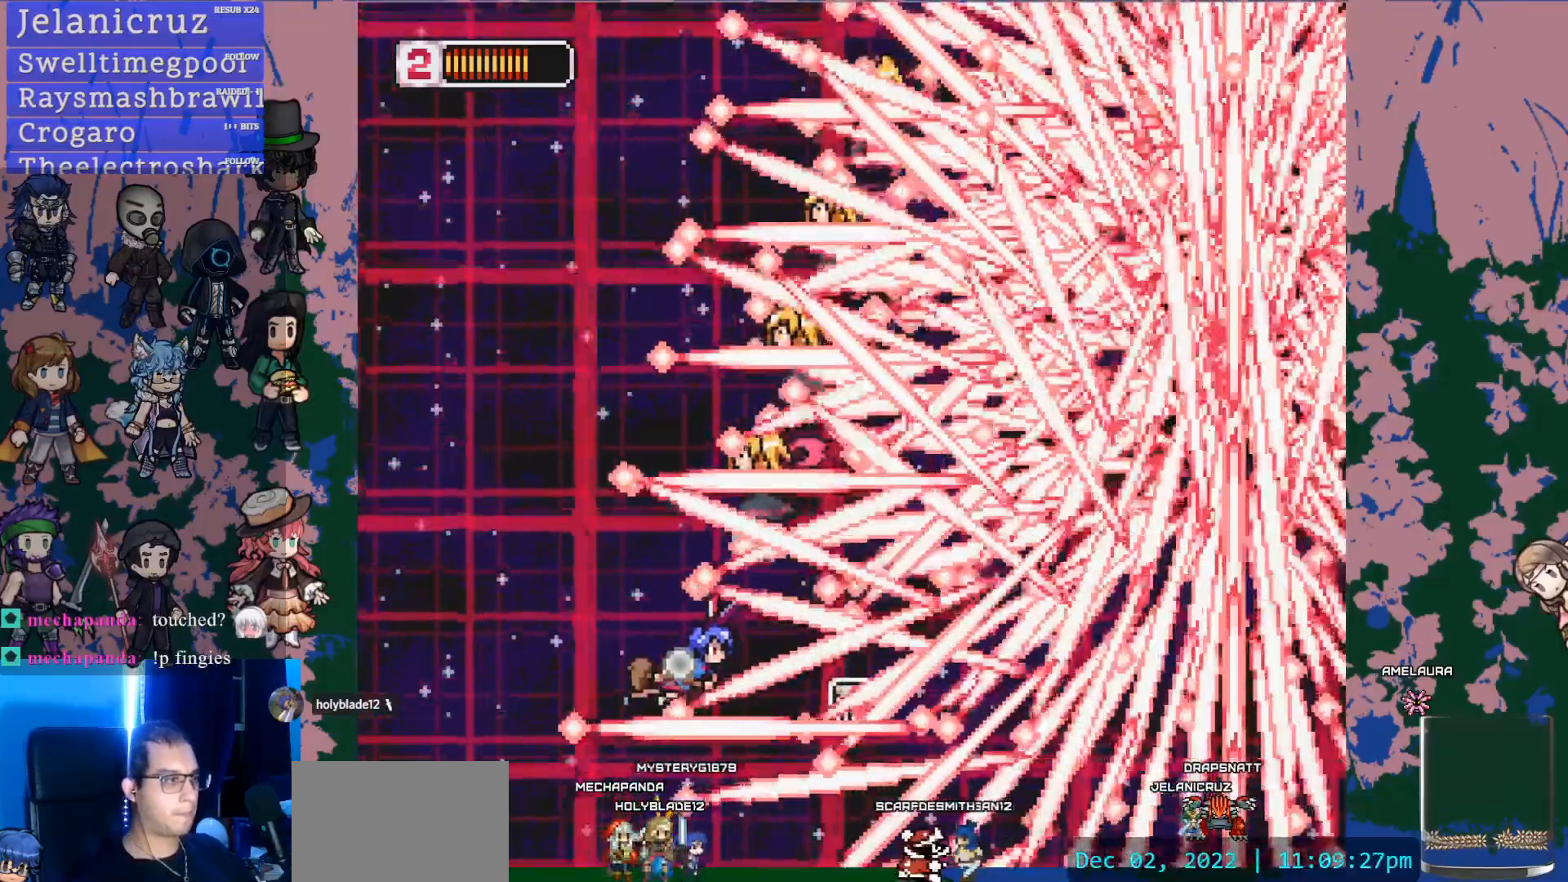
{"buttons": ["L1", "DPAD_LEFT"], "left_stick": "center", "right_stick": "center", "events": [[300, "DPAD_DOWN", "down"], [367, "DPAD_LEFT", "down"], [383, "DPAD_DOWN", "up"], [417, "DPAD_LEFT", "up"], [450, "DPAD_LEFT", "down"]]}
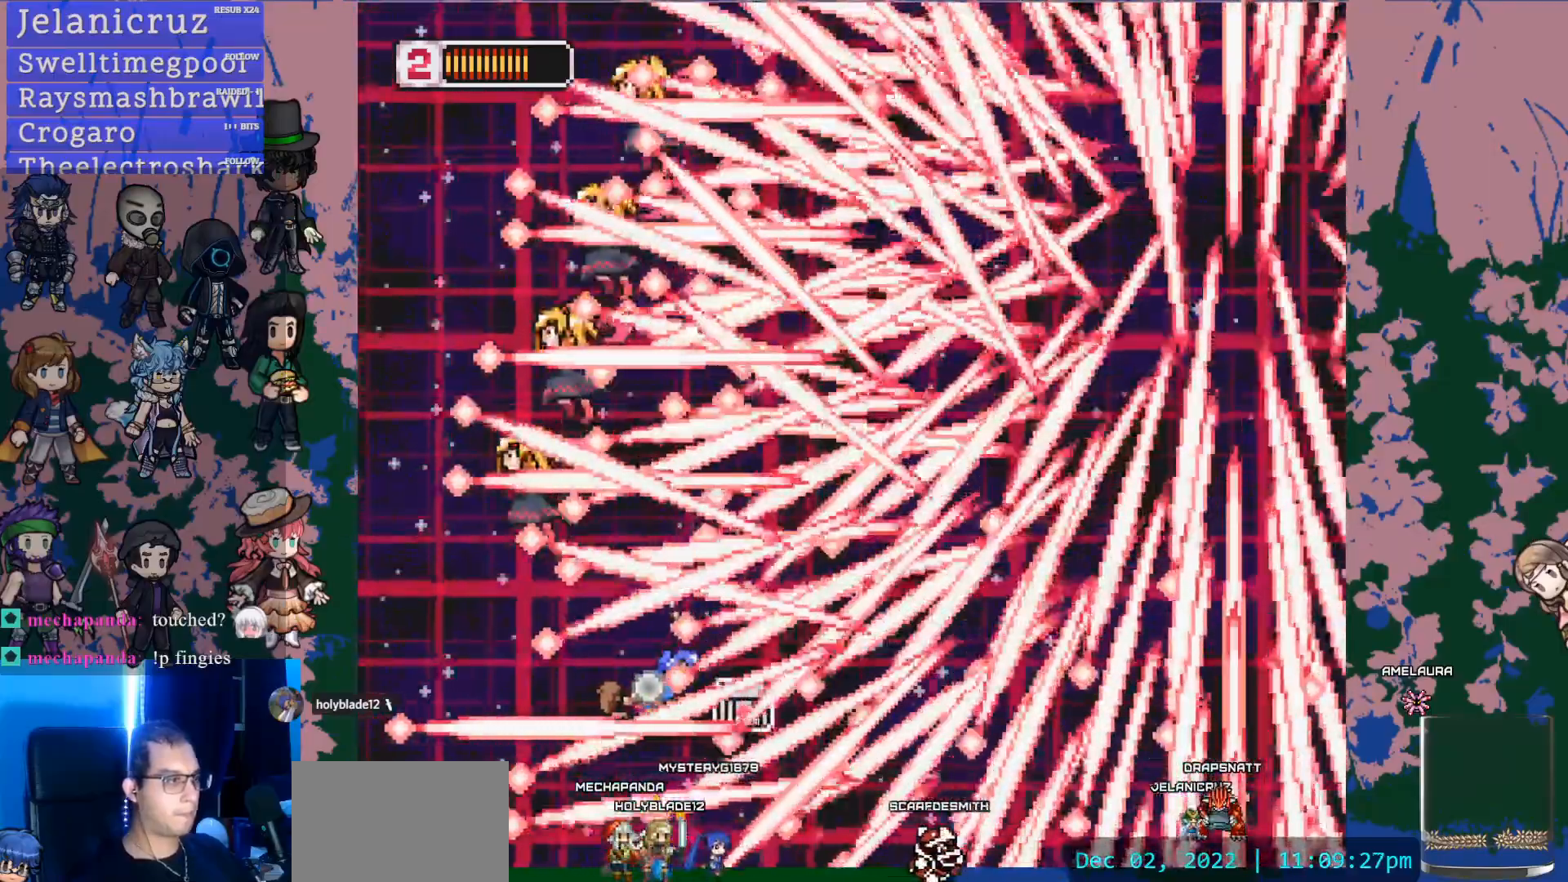
{"buttons": [], "left_stick": "center", "right_stick": "center", "events": [[83, "DPAD_LEFT", "up"], [283, "DPAD_LEFT", "down"], [417, "DPAD_LEFT", "up"], [500, "L1", "up"]]}
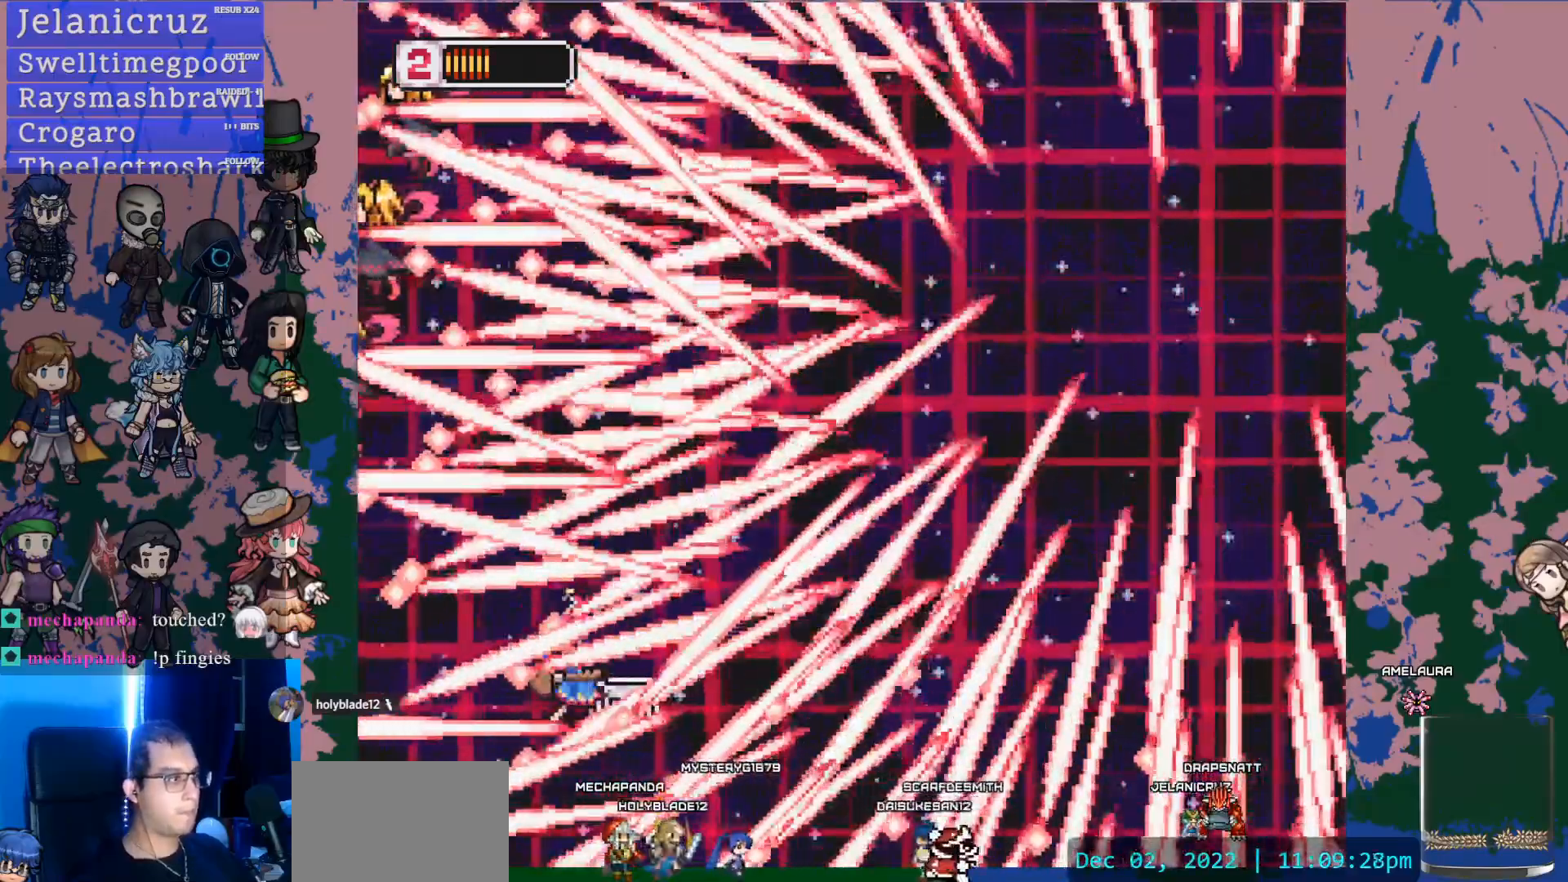
{"buttons": ["DPAD_RIGHT"], "left_stick": "center", "right_stick": "center"}